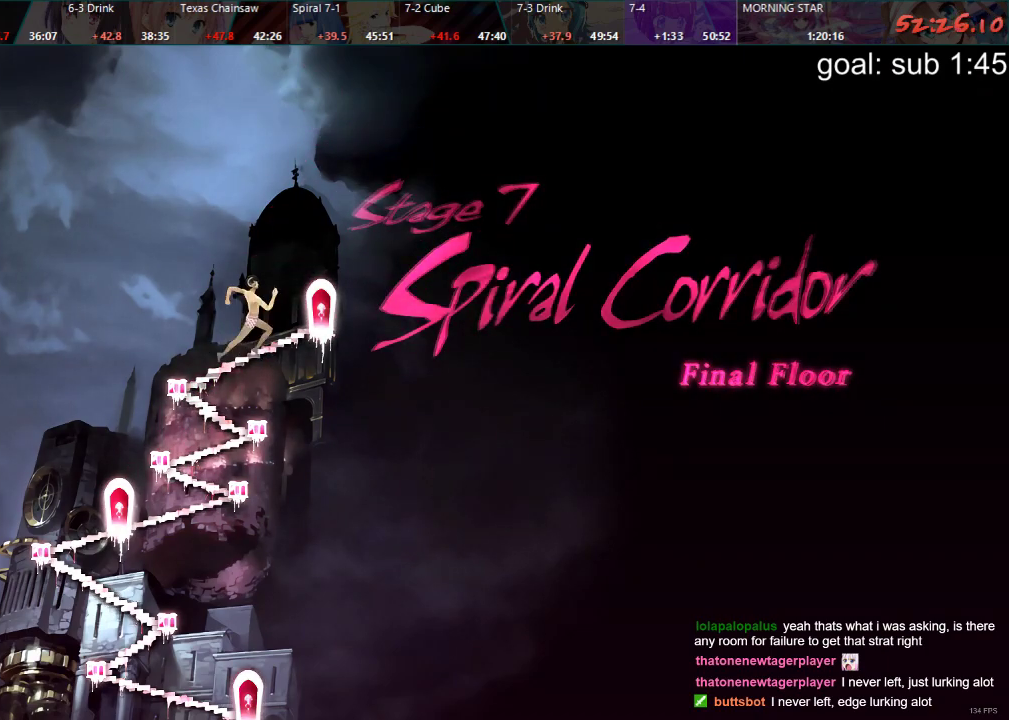
Gameplay with a controller (PlayStation layout); each line is a JSON object with the inputs held at the frame after it. "events" lists button and stick changes between this image and that frame as [ms after this image, input, new state], when the widget could be followed in between.
{"buttons": ["CROSS"], "left_stick": "center", "right_stick": "center", "events": [[283, "CROSS", "down"], [333, "CROSS", "up"], [400, "CROSS", "down"], [450, "CROSS", "up"], [500, "CROSS", "down"]]}
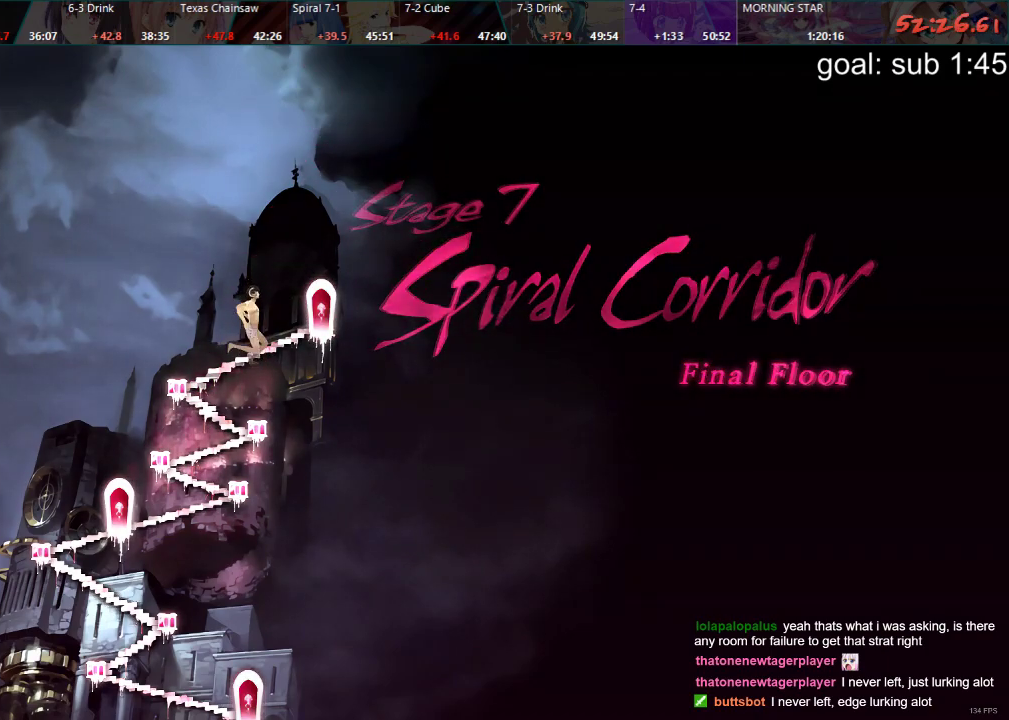
{"buttons": ["CROSS"], "left_stick": "center", "right_stick": "center", "events": [[67, "CROSS", "up"], [117, "CROSS", "down"], [183, "CROSS", "up"], [233, "CROSS", "down"], [300, "CROSS", "up"], [350, "CROSS", "down"], [417, "CROSS", "up"], [467, "CROSS", "down"]]}
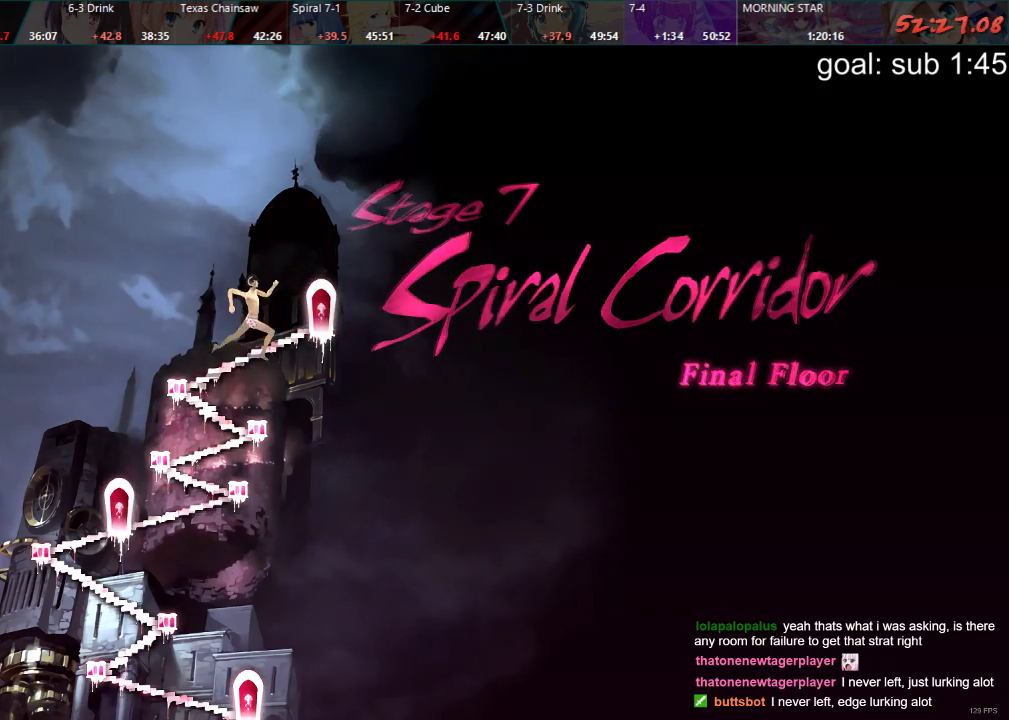
{"buttons": [], "left_stick": "center", "right_stick": "center", "events": [[33, "CROSS", "up"], [67, "CROSS", "down"], [133, "CROSS", "up"], [200, "CROSS", "down"], [250, "CROSS", "up"], [317, "CROSS", "down"], [383, "CROSS", "up"], [433, "CROSS", "down"], [500, "CROSS", "up"]]}
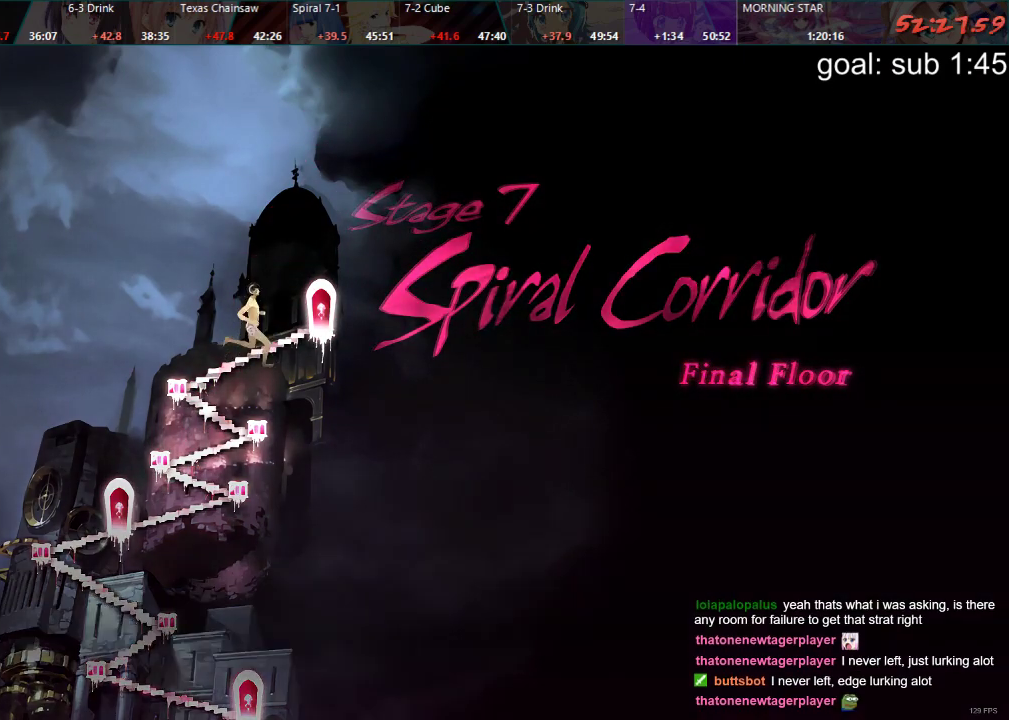
{"buttons": [], "left_stick": "center", "right_stick": "center", "events": [[50, "CROSS", "down"], [117, "CROSS", "up"], [183, "CROSS", "down"], [233, "CROSS", "up"], [300, "CROSS", "down"], [367, "CROSS", "up"], [417, "CROSS", "down"], [483, "CROSS", "up"]]}
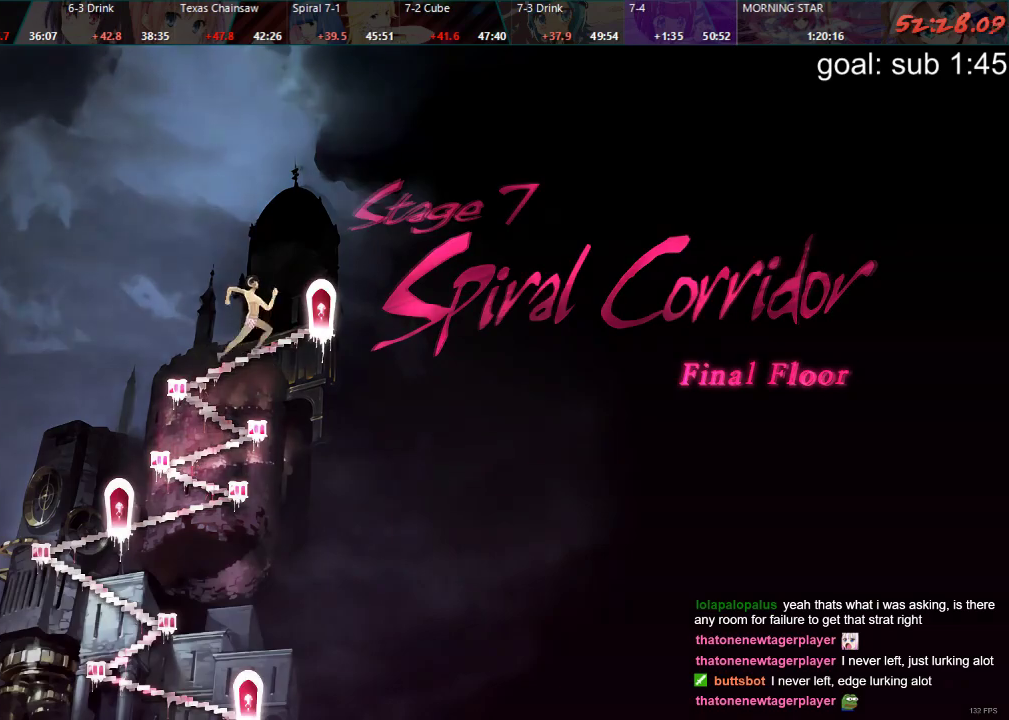
{"buttons": [], "left_stick": "center", "right_stick": "center", "events": [[50, "CROSS", "down"], [100, "CROSS", "up"], [167, "CROSS", "down"], [217, "CROSS", "up"]]}
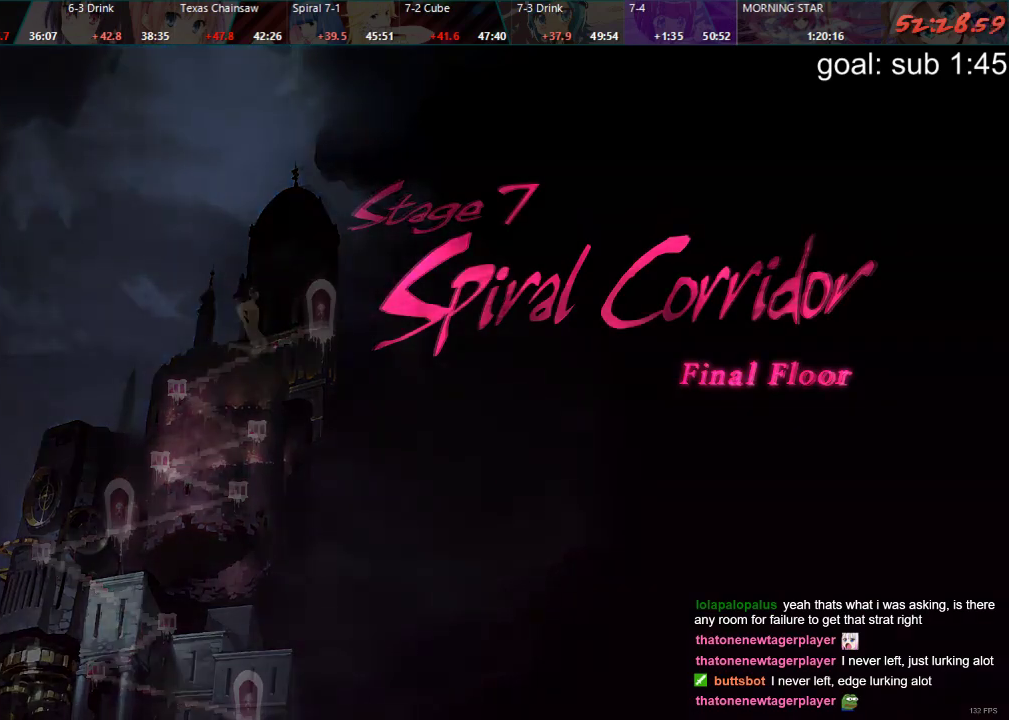
{"buttons": [], "left_stick": "center", "right_stick": "center", "events": []}
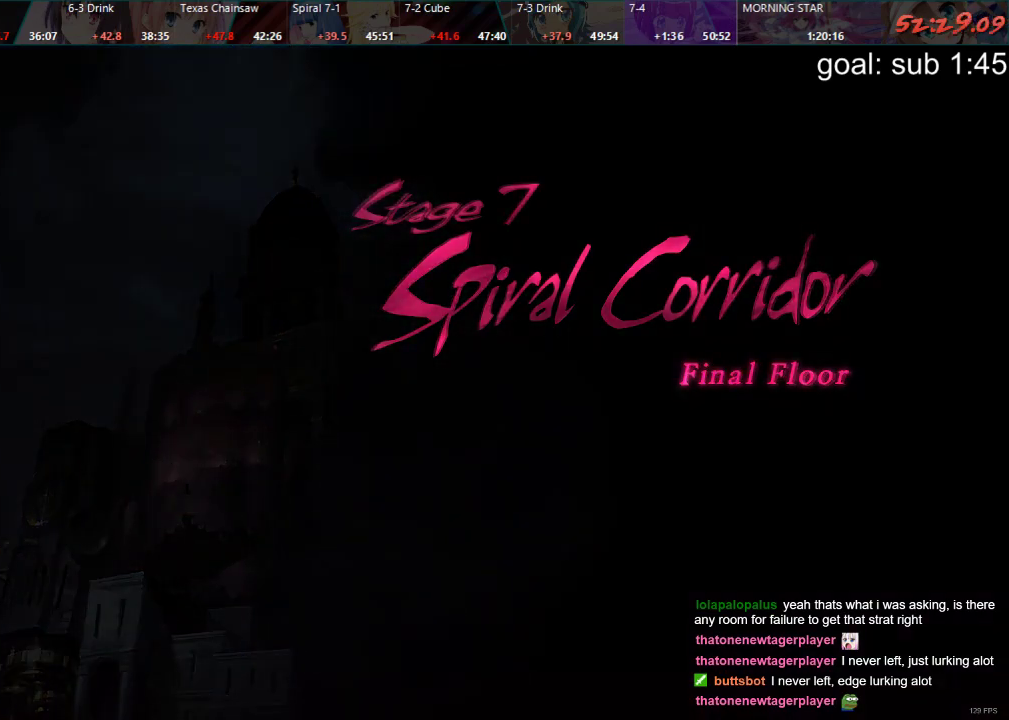
{"buttons": [], "left_stick": "center", "right_stick": "center", "events": []}
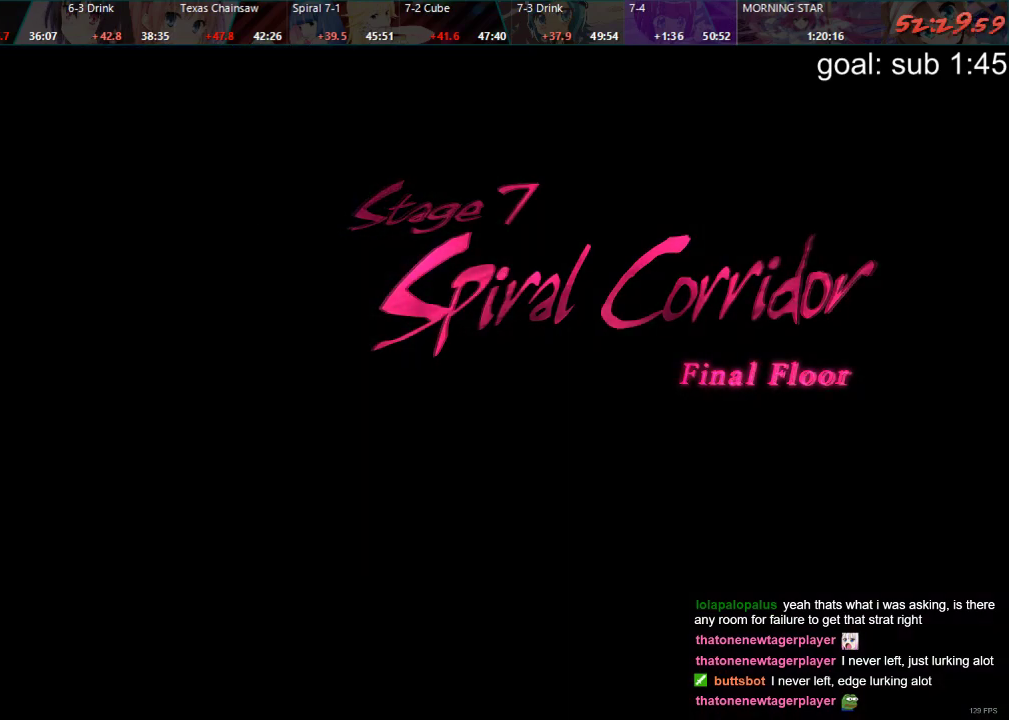
{"buttons": [], "left_stick": "center", "right_stick": "center", "events": [[200, "CIRCLE", "down"], [283, "CIRCLE", "up"], [300, "DPAD_DOWN", "down"], [367, "DPAD_DOWN", "up"], [400, "CROSS", "down"], [467, "CROSS", "up"]]}
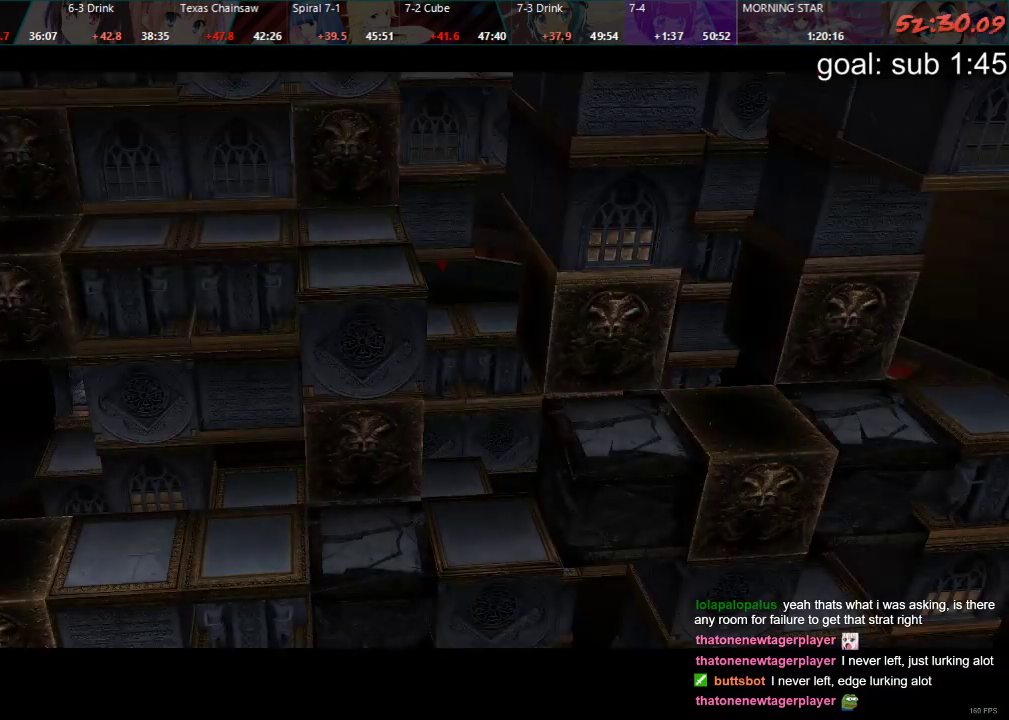
{"buttons": [], "left_stick": "center", "right_stick": "center", "events": []}
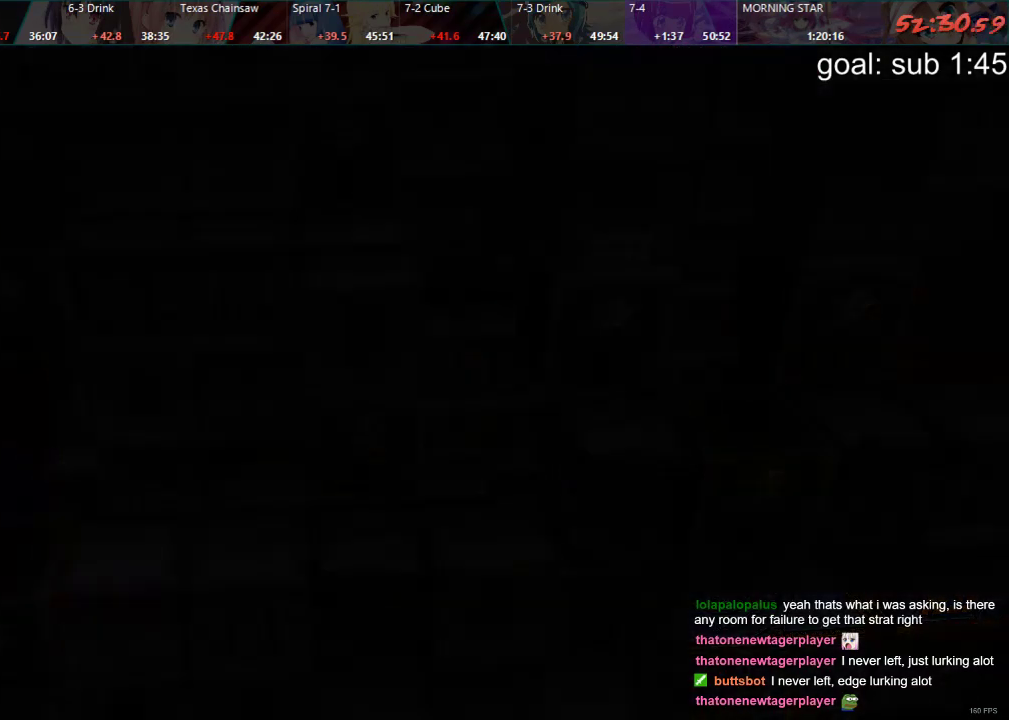
{"buttons": ["DPAD_LEFT"], "left_stick": "center", "right_stick": "center", "events": [[117, "DPAD_LEFT", "down"]]}
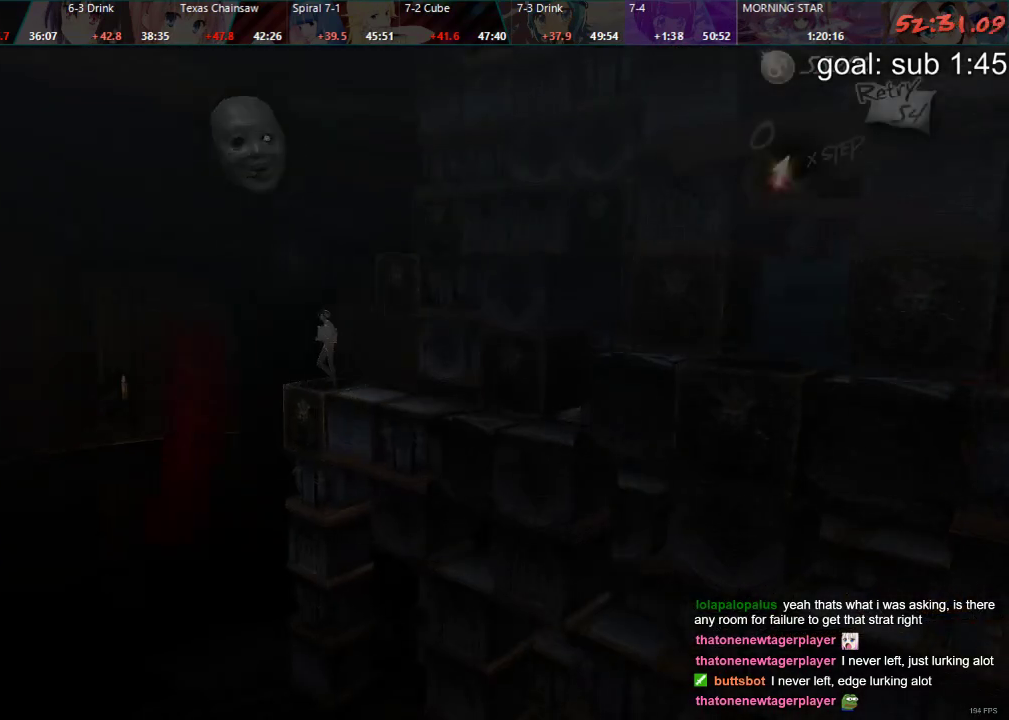
{"buttons": ["DPAD_LEFT"], "left_stick": "center", "right_stick": "center", "events": []}
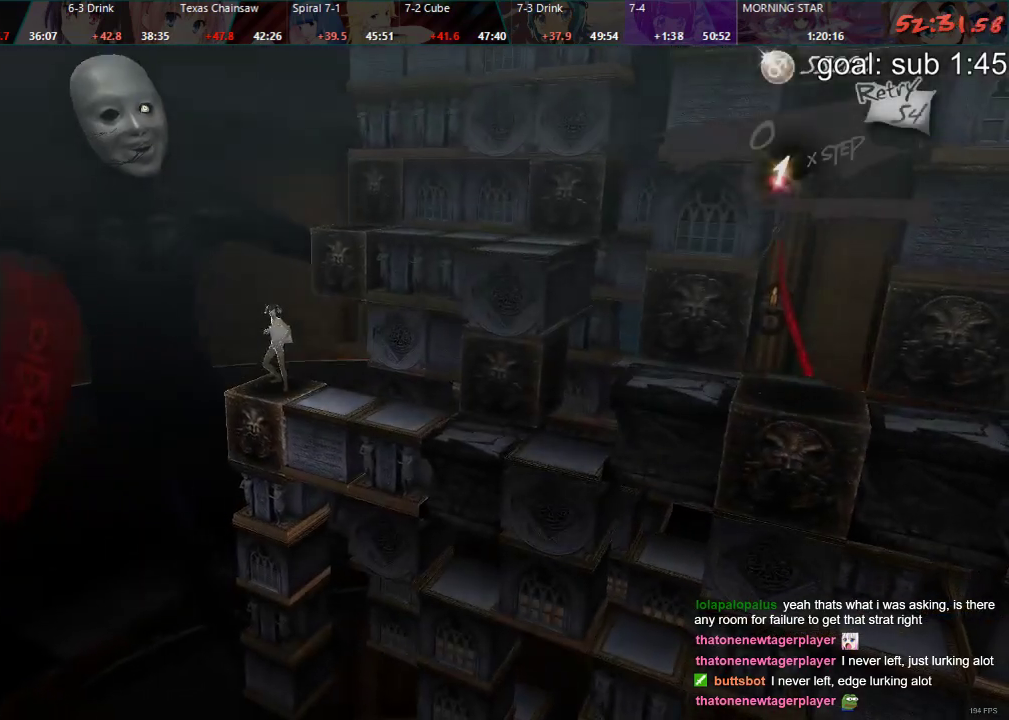
{"buttons": ["DPAD_LEFT"], "left_stick": "center", "right_stick": "center", "events": []}
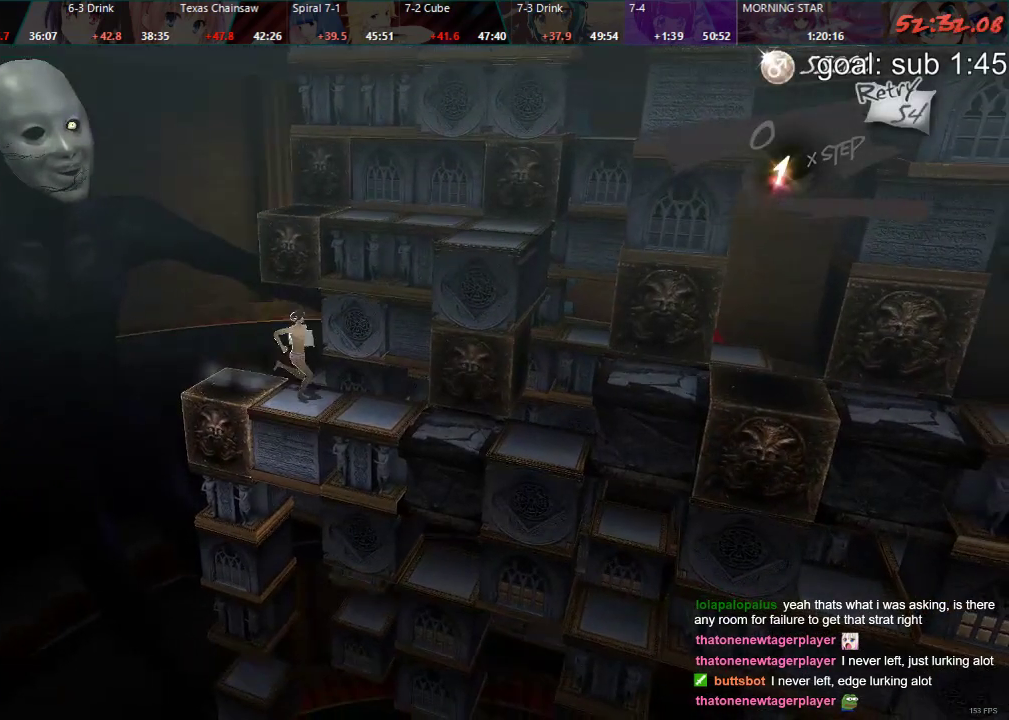
{"buttons": ["DPAD_LEFT"], "left_stick": "center", "right_stick": "center", "events": []}
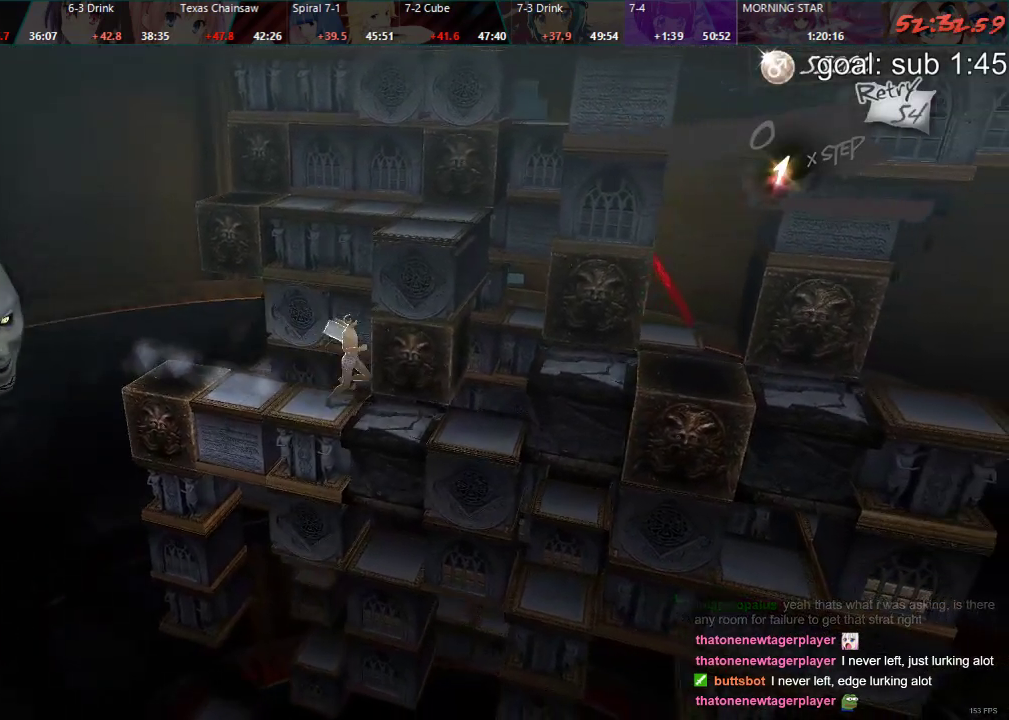
{"buttons": ["DPAD_LEFT"], "left_stick": "center", "right_stick": "center", "events": []}
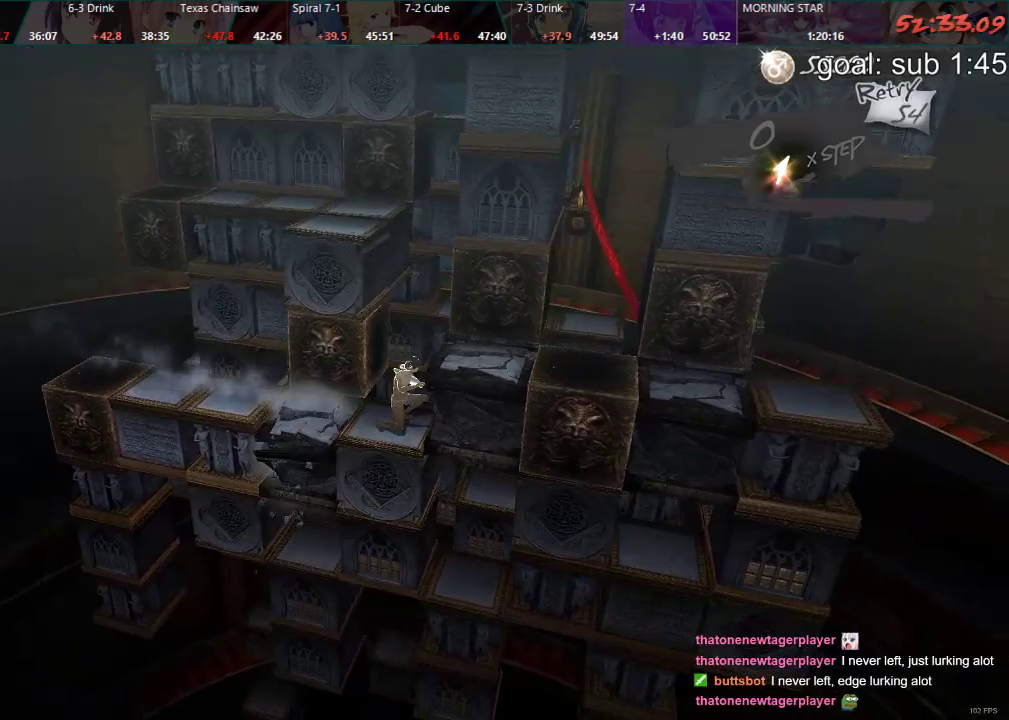
{"buttons": ["DPAD_LEFT"], "left_stick": "center", "right_stick": "center", "events": []}
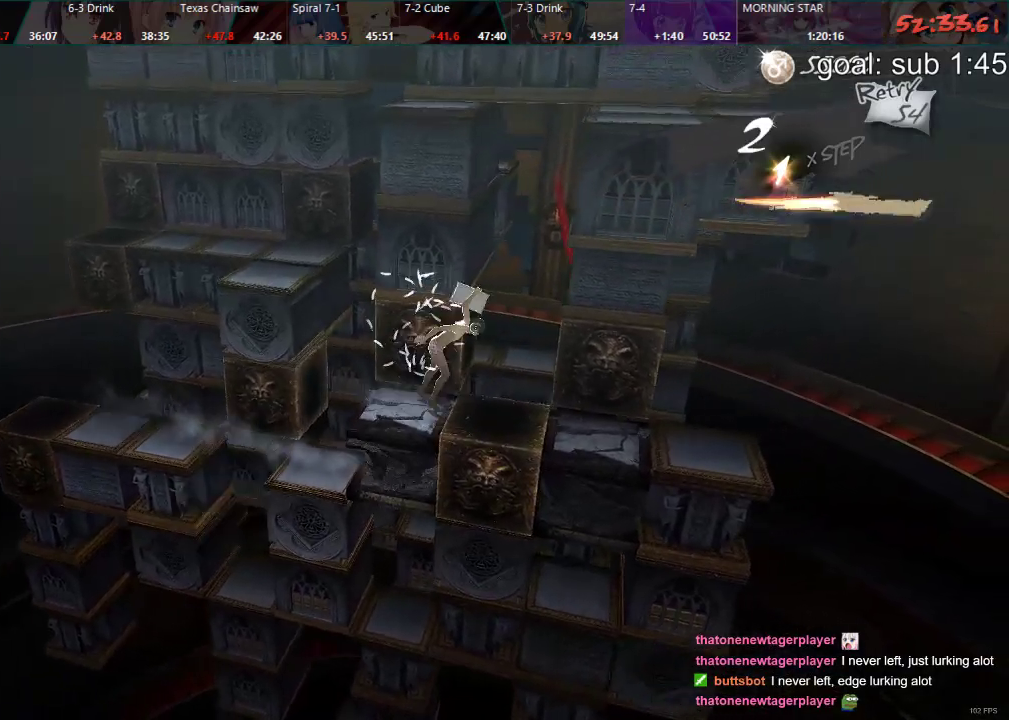
{"buttons": ["DPAD_LEFT"], "left_stick": "center", "right_stick": "center", "events": []}
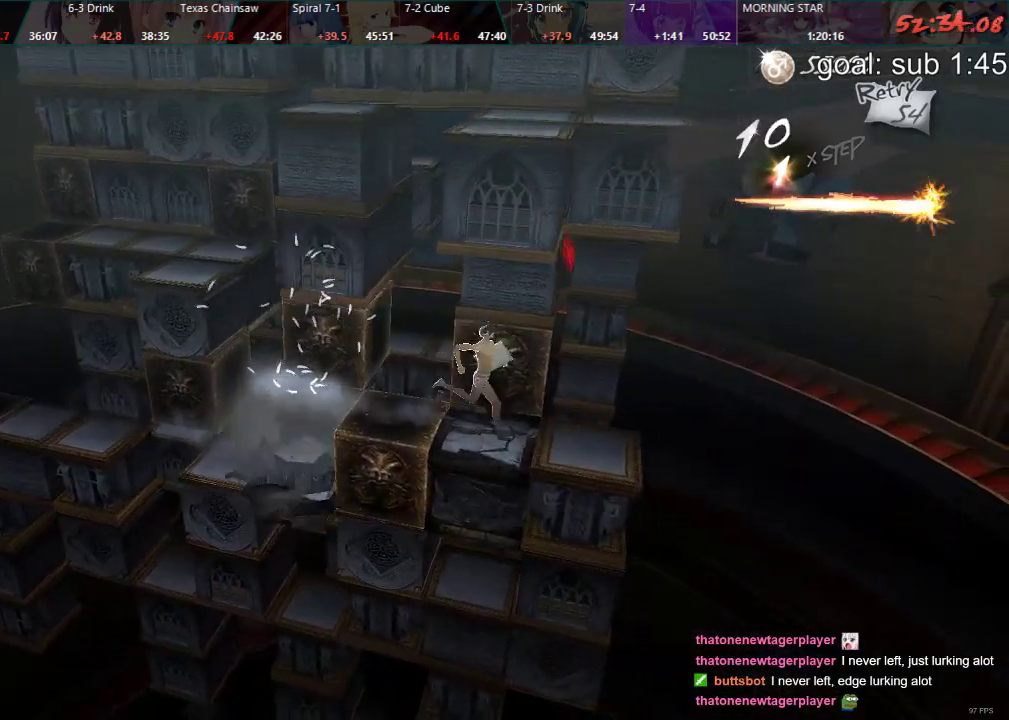
{"buttons": [], "left_stick": "center", "right_stick": "center", "events": [[233, "DPAD_LEFT", "up"]]}
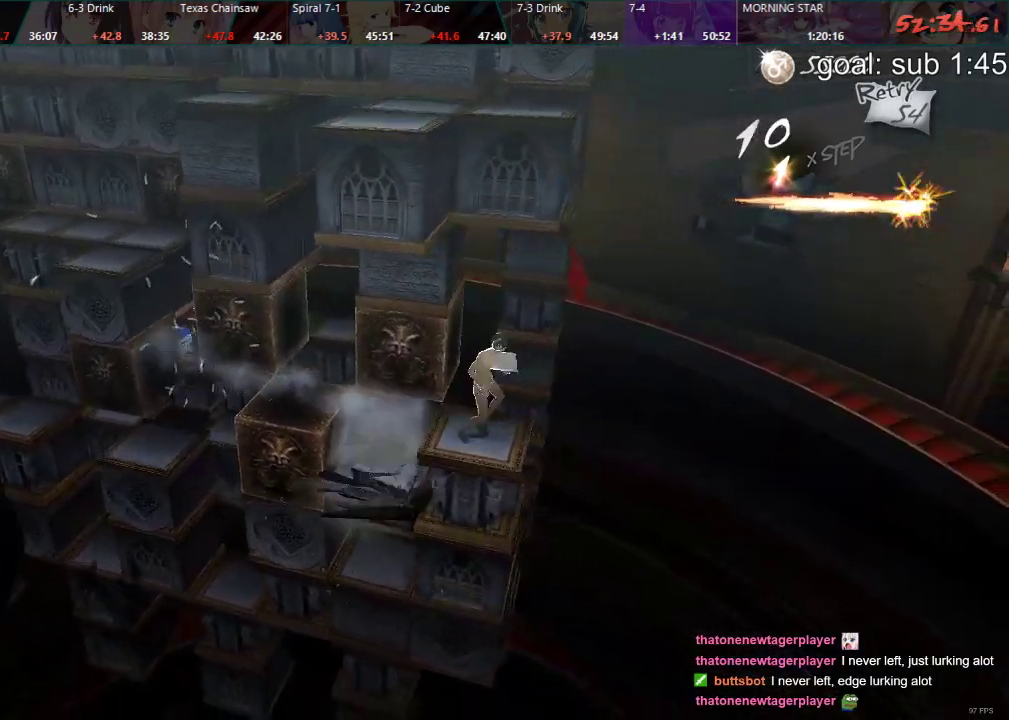
{"buttons": [], "left_stick": "center", "right_stick": "center", "events": []}
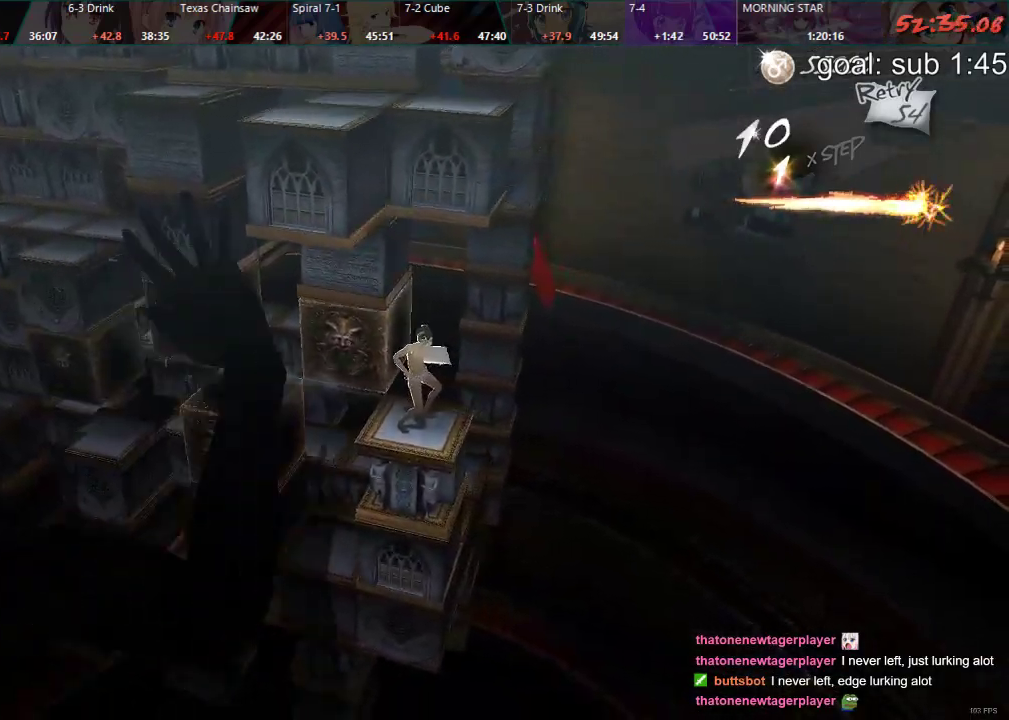
{"buttons": [], "left_stick": "center", "right_stick": "center", "events": []}
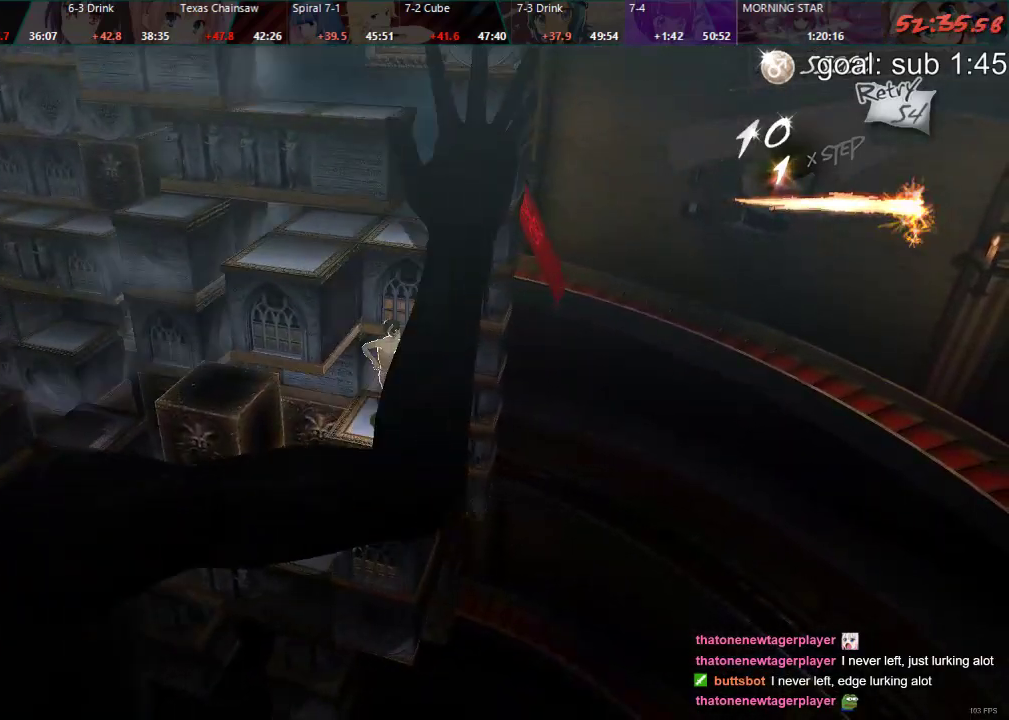
{"buttons": ["DPAD_RIGHT"], "left_stick": "center", "right_stick": "center", "events": [[283, "DPAD_RIGHT", "down"]]}
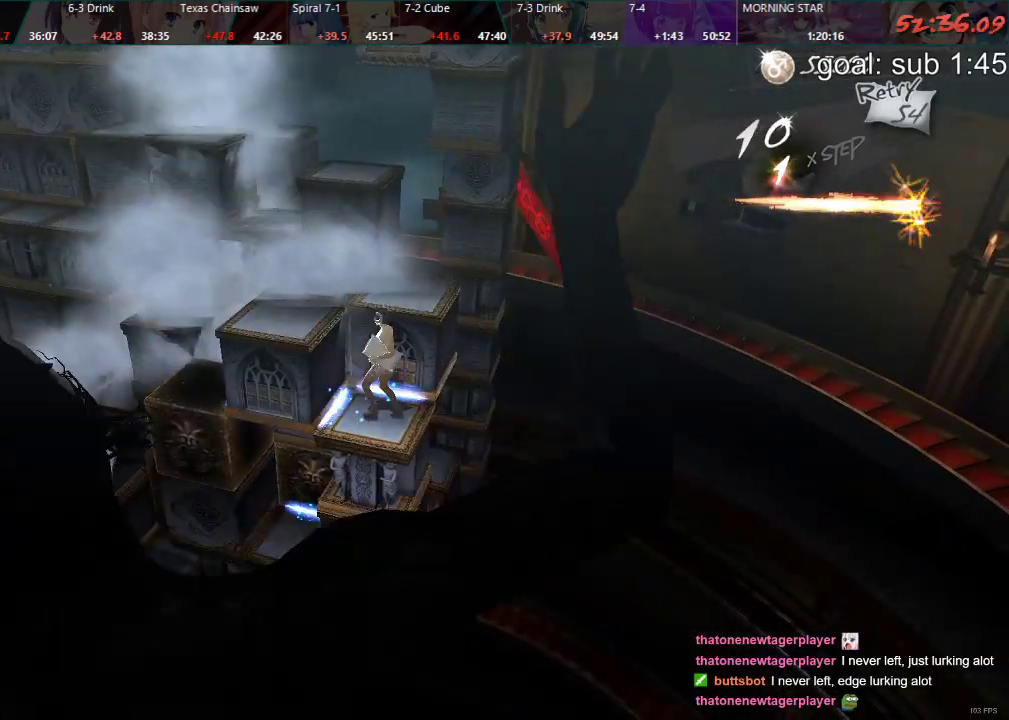
{"buttons": ["DPAD_DOWN"], "left_stick": "center", "right_stick": "center", "events": [[217, "DPAD_RIGHT", "up"], [300, "DPAD_DOWN", "down"]]}
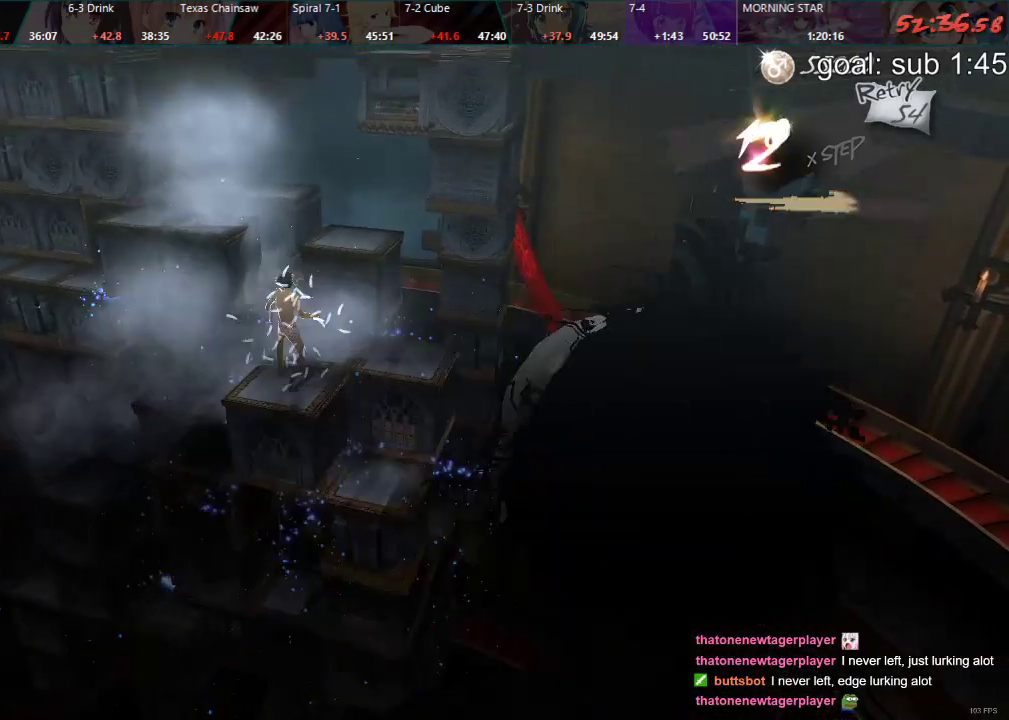
{"buttons": [], "left_stick": "center", "right_stick": "center", "events": [[450, "DPAD_DOWN", "up"]]}
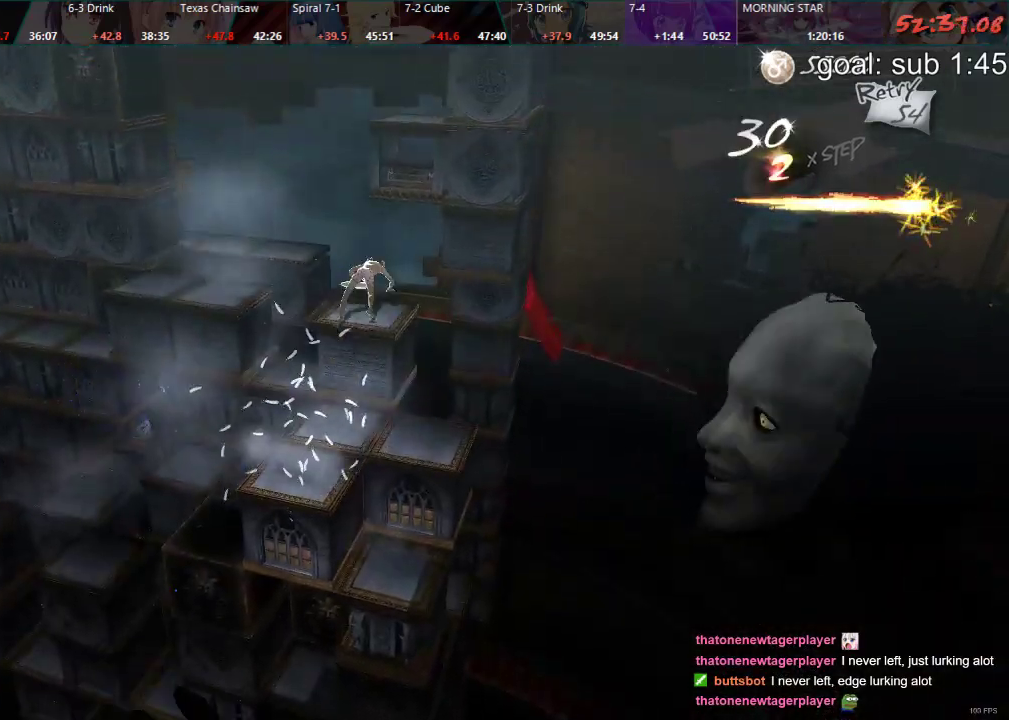
{"buttons": ["DPAD_RIGHT"], "left_stick": "center", "right_stick": "center", "events": [[50, "DPAD_RIGHT", "down"]]}
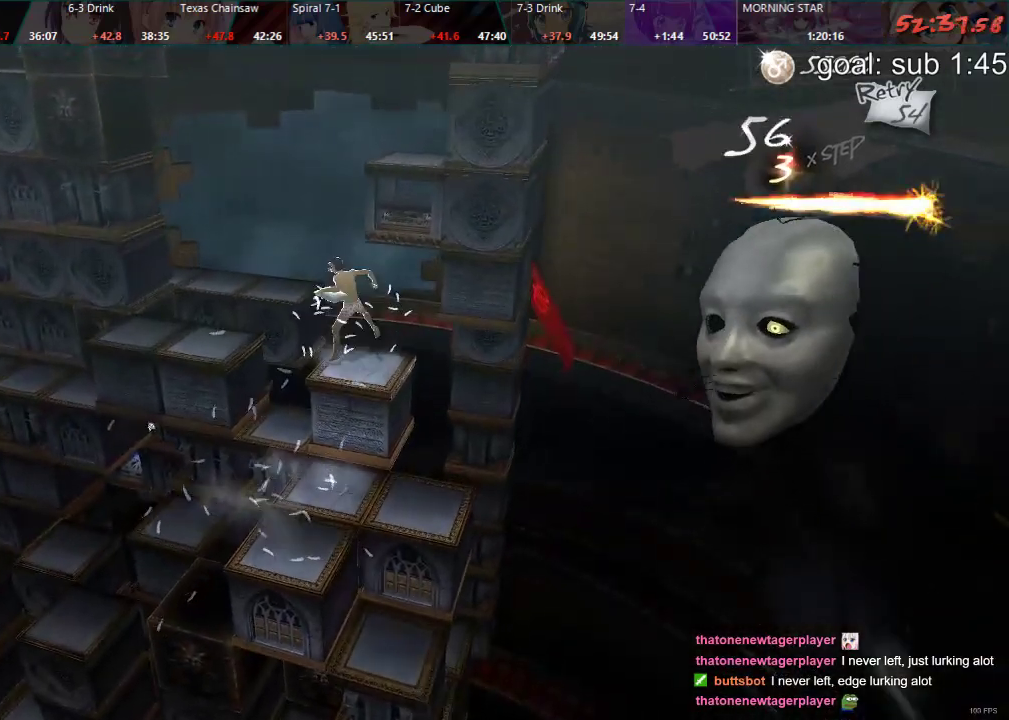
{"buttons": [], "left_stick": "center", "right_stick": "center", "events": [[500, "DPAD_RIGHT", "up"]]}
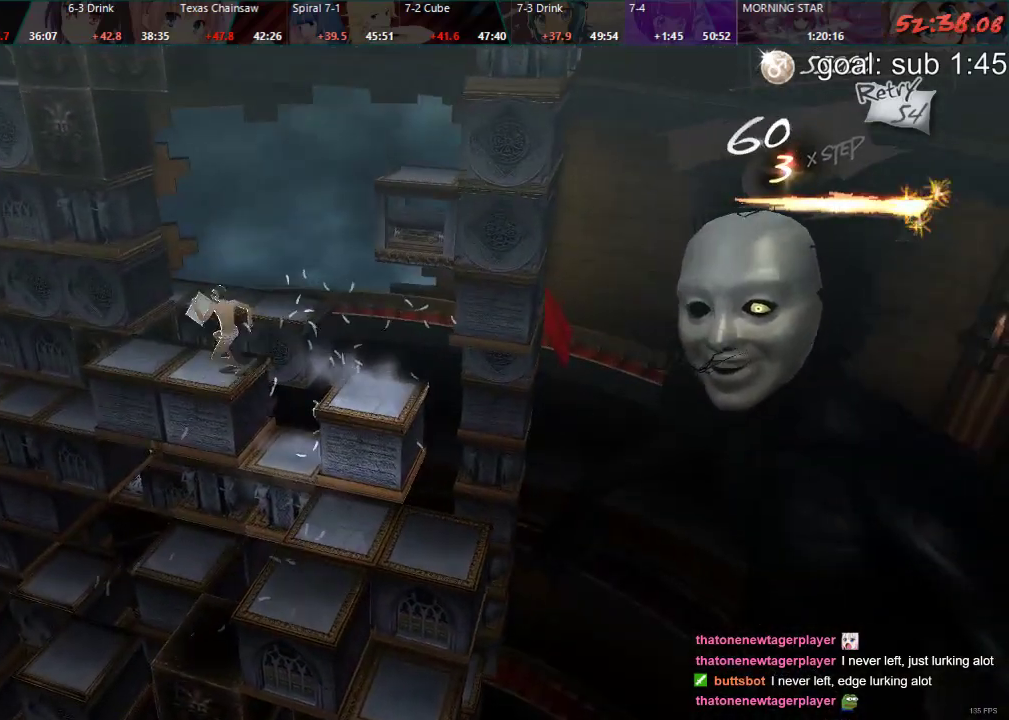
{"buttons": ["DPAD_DOWN"], "left_stick": "center", "right_stick": "center", "events": [[83, "DPAD_DOWN", "down"]]}
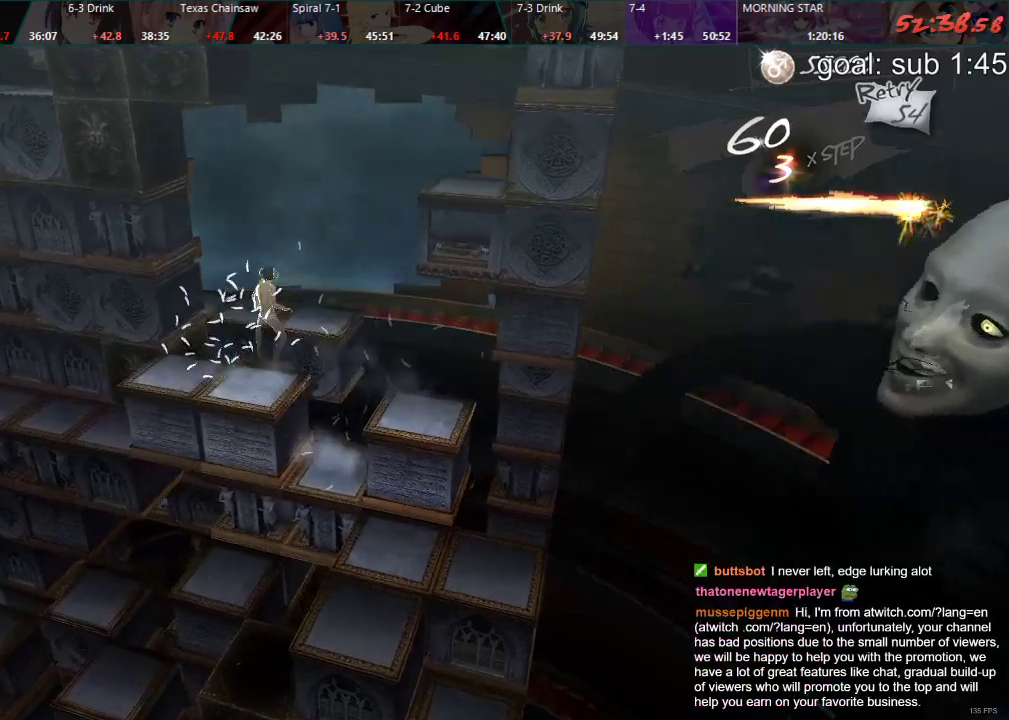
{"buttons": ["DPAD_RIGHT"], "left_stick": "center", "right_stick": "center", "events": [[83, "DPAD_DOWN", "up"], [317, "DPAD_RIGHT", "down"]]}